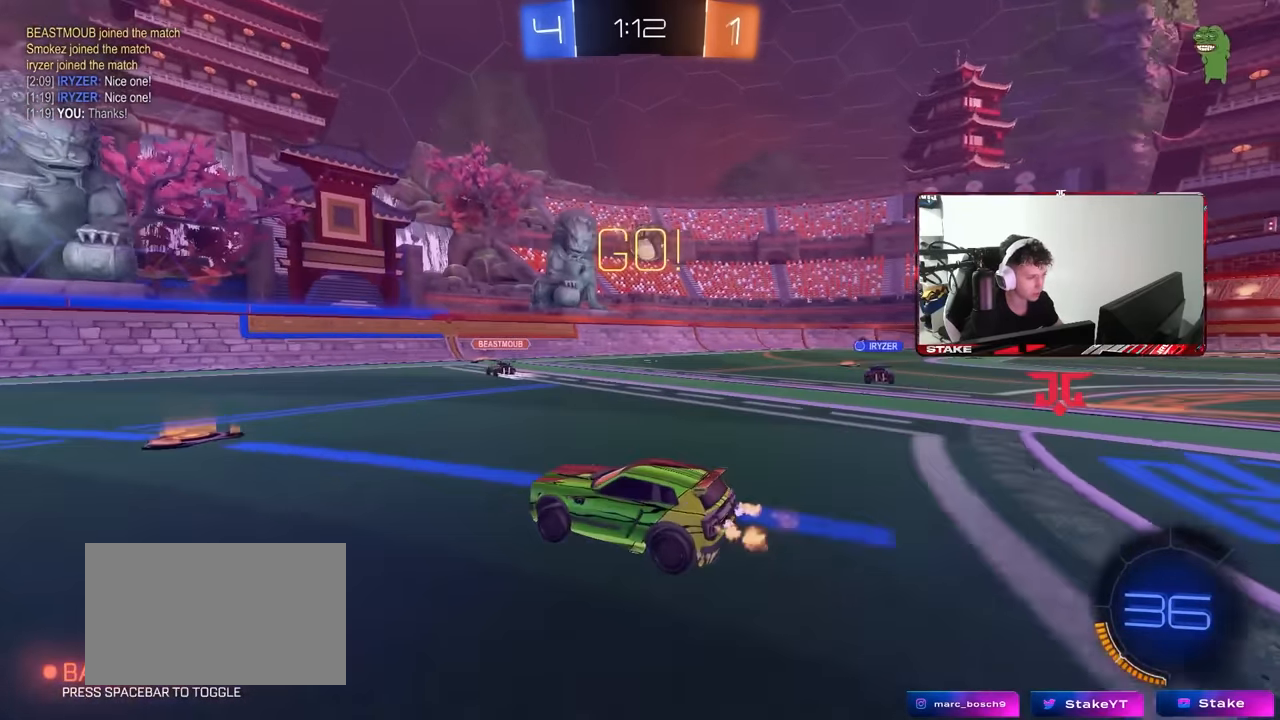
Gameplay with keyboard and mouse; each line is a JSON object with the keys and mouse buttons held at the frame after it. "events" lists presses ("down") and releases ("up") of "1", "2", "3", "4", "5", "a", "alt", "c", "caps_lock", "ctrl", "d", "e", "f", "g", "q", "r", "s", "shift", "space", "t", "tab", "v", "w", "x", "z", "mouse_left", "mouse_wheel" and "mouse_right" between this image and that frame as [ms after this image, input, new state], when the widget could be followed in between. "mouse_left", "mouse_wheel", "mouse_right" = the "left", "wheel", "right" buttons of the "mouse" list. No other keys are recorded. "wheel" means that the mouse wheel is clicked or scrolled. Mouse movement is not recorded.
{"keys": ["d", "w"], "mouse": ["left"], "events": [[84, "d", "down"], [134, "shift", "down"], [234, "mouse_left", "down"], [234, "shift", "up"], [284, "d", "up"], [367, "d", "down"]]}
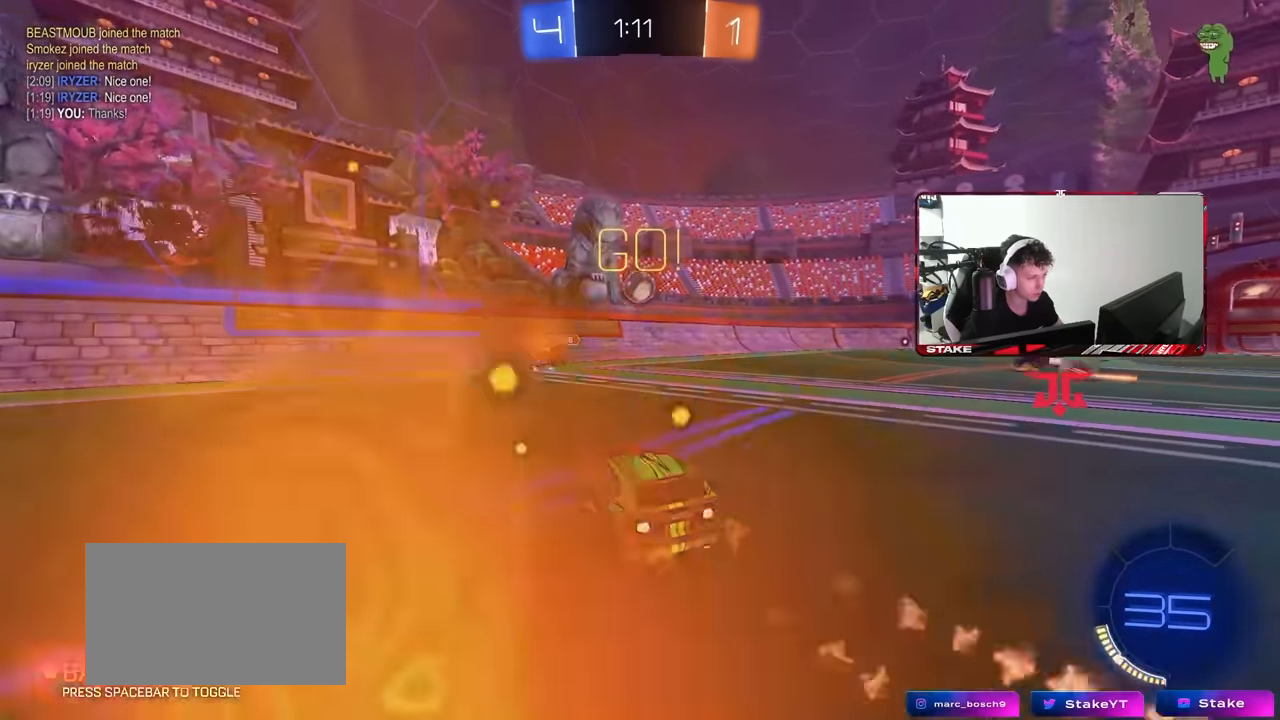
{"keys": ["d", "w"], "mouse": [], "events": [[200, "mouse_left", "up"], [284, "d", "up"], [434, "d", "down"]]}
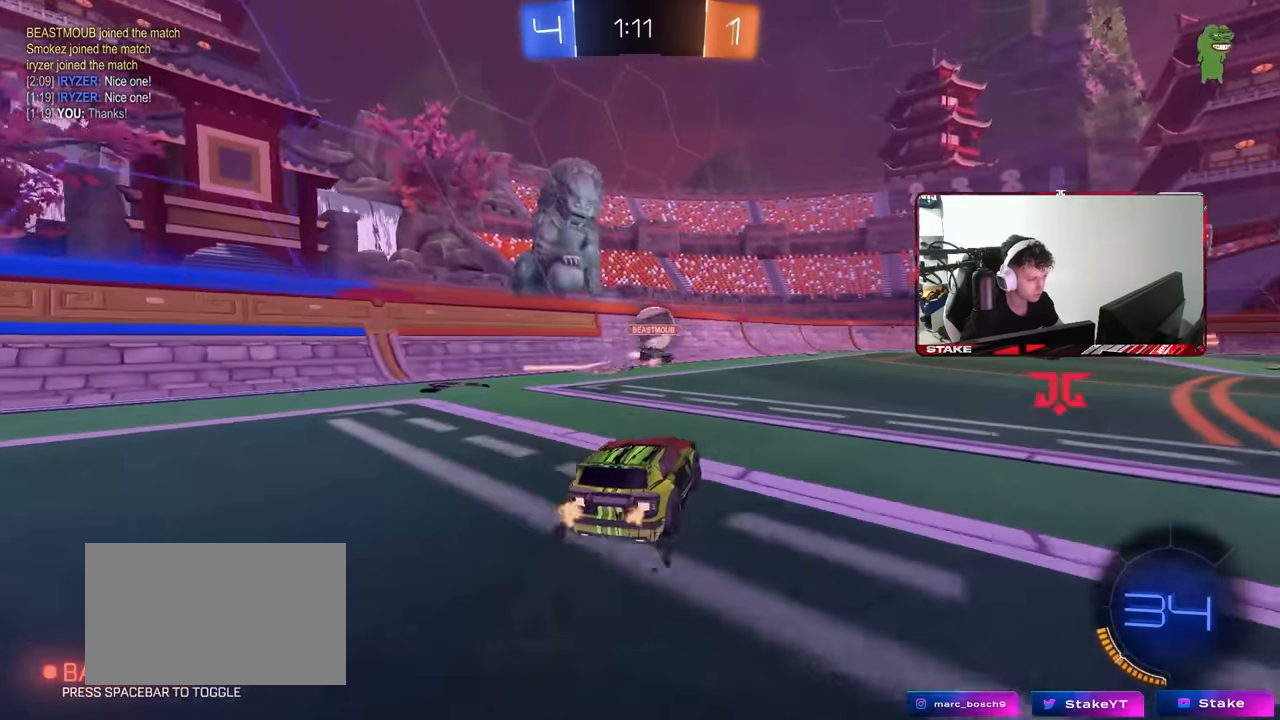
{"keys": ["w"], "mouse": ["left"], "events": [[117, "d", "up"], [217, "a", "down"], [267, "mouse_left", "down"], [400, "a", "up"]]}
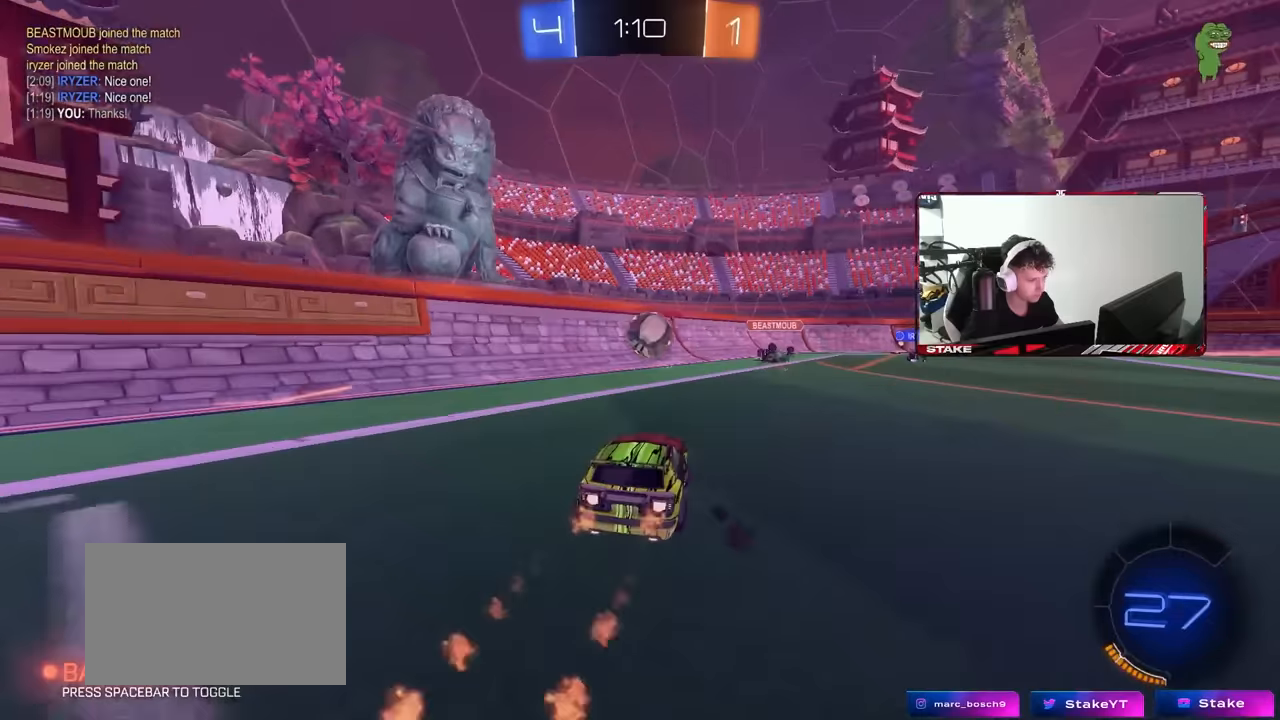
{"keys": ["w"], "mouse": ["left"], "events": [[84, "d", "down"], [184, "d", "up"]]}
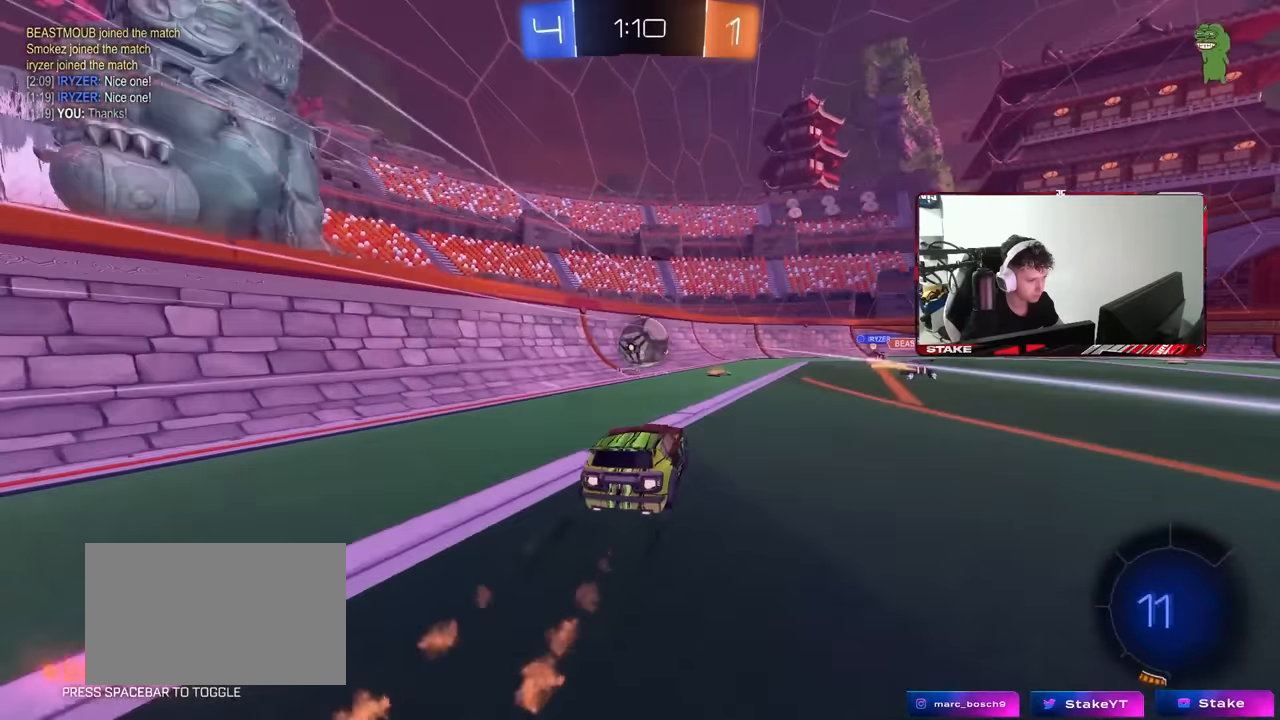
{"keys": ["d", "s", "shift"], "mouse": ["left", "right"], "events": [[50, "mouse_left", "up"], [200, "a", "down"], [284, "a", "up"], [434, "d", "down"], [434, "mouse_left", "down"], [434, "mouse_right", "down"], [434, "w", "up"], [484, "s", "down"], [484, "shift", "down"]]}
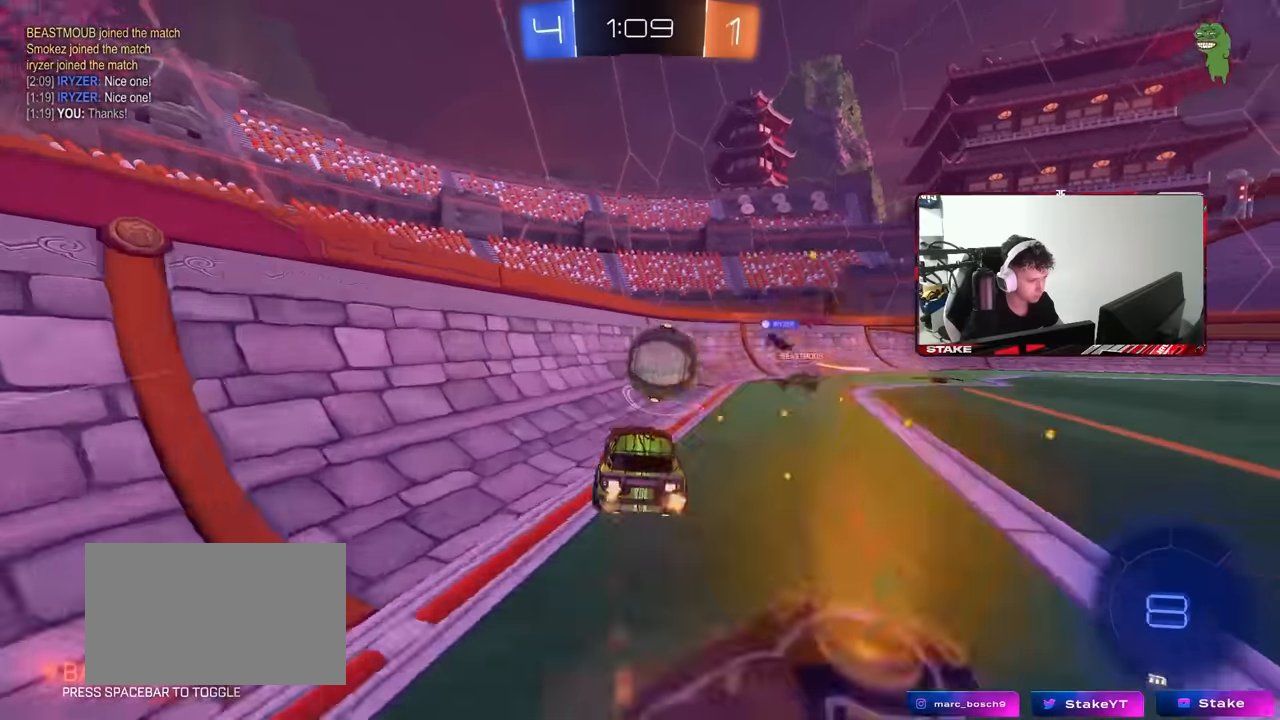
{"keys": ["d", "shift", "w"], "mouse": [], "events": [[67, "mouse_left", "up"], [67, "mouse_right", "up"], [67, "s", "up"], [67, "shift", "up"], [117, "d", "up"], [117, "mouse_right", "down"], [217, "d", "down"], [267, "w", "down"], [300, "mouse_right", "up"], [500, "shift", "down"]]}
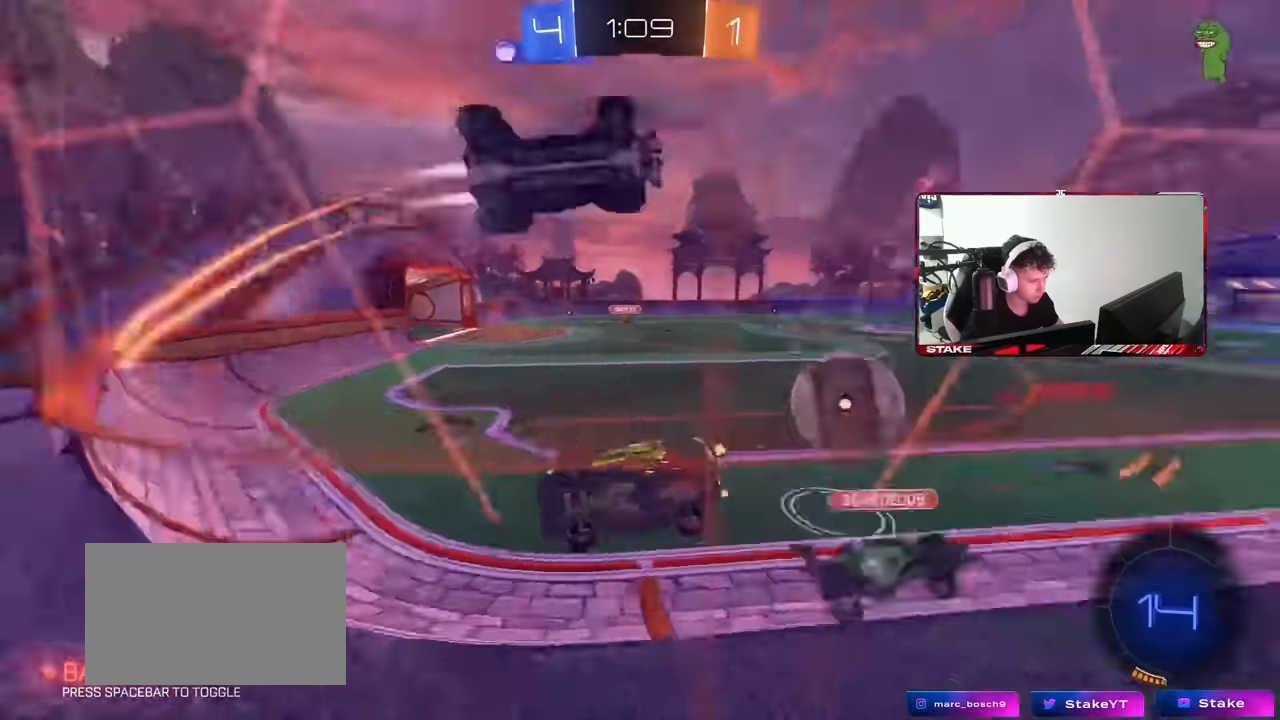
{"keys": ["d", "w"], "mouse": [], "events": [[84, "shift", "up"], [317, "shift", "down"], [417, "shift", "up"]]}
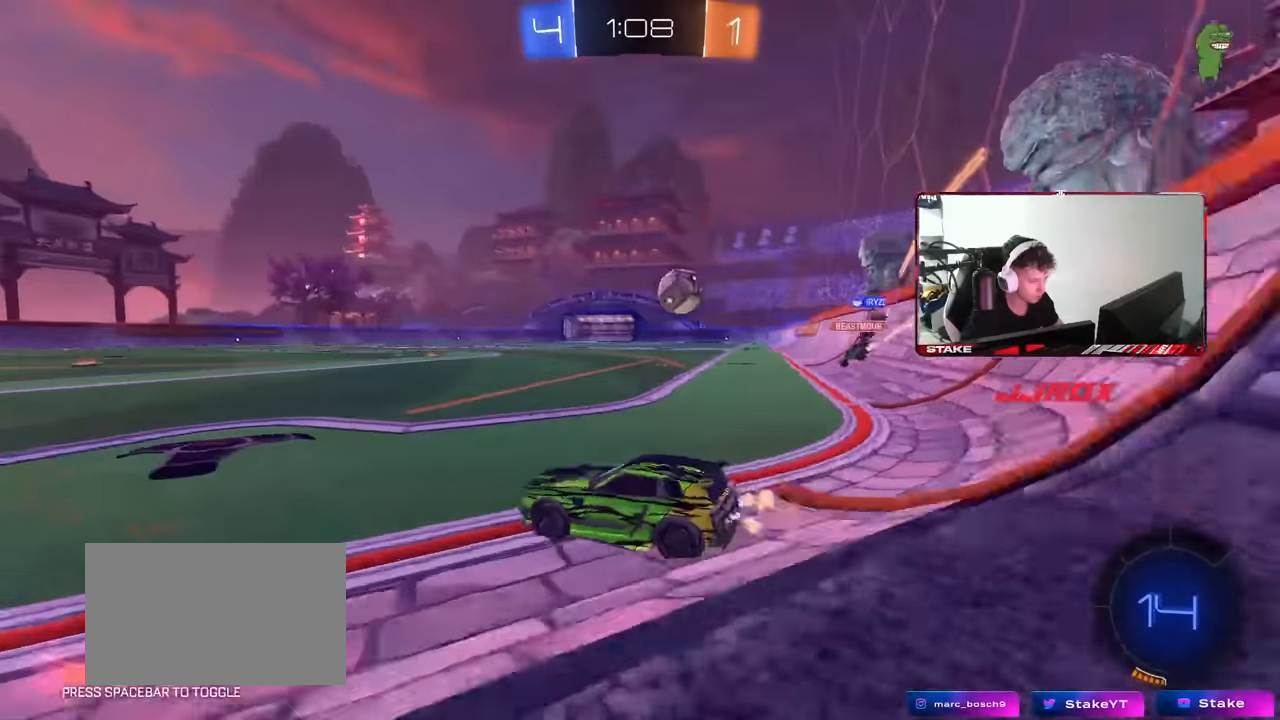
{"keys": ["d", "s", "shift"], "mouse": ["left", "right"], "events": [[50, "mouse_left", "down"], [200, "d", "up"], [250, "mouse_right", "down"], [267, "d", "down"], [284, "shift", "down"], [434, "s", "down"], [434, "w", "up"]]}
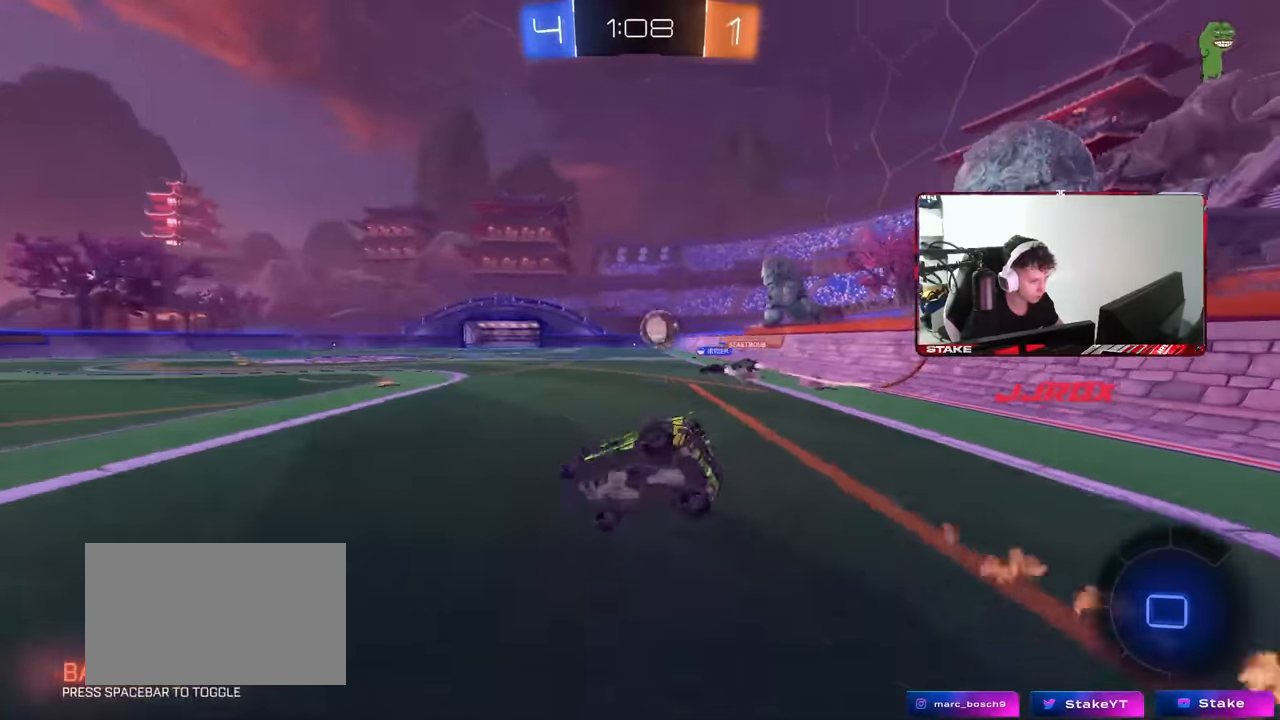
{"keys": ["d", "s", "shift"], "mouse": [], "events": [[67, "mouse_right", "up"], [117, "mouse_left", "up"], [217, "s", "up"], [300, "s", "down"]]}
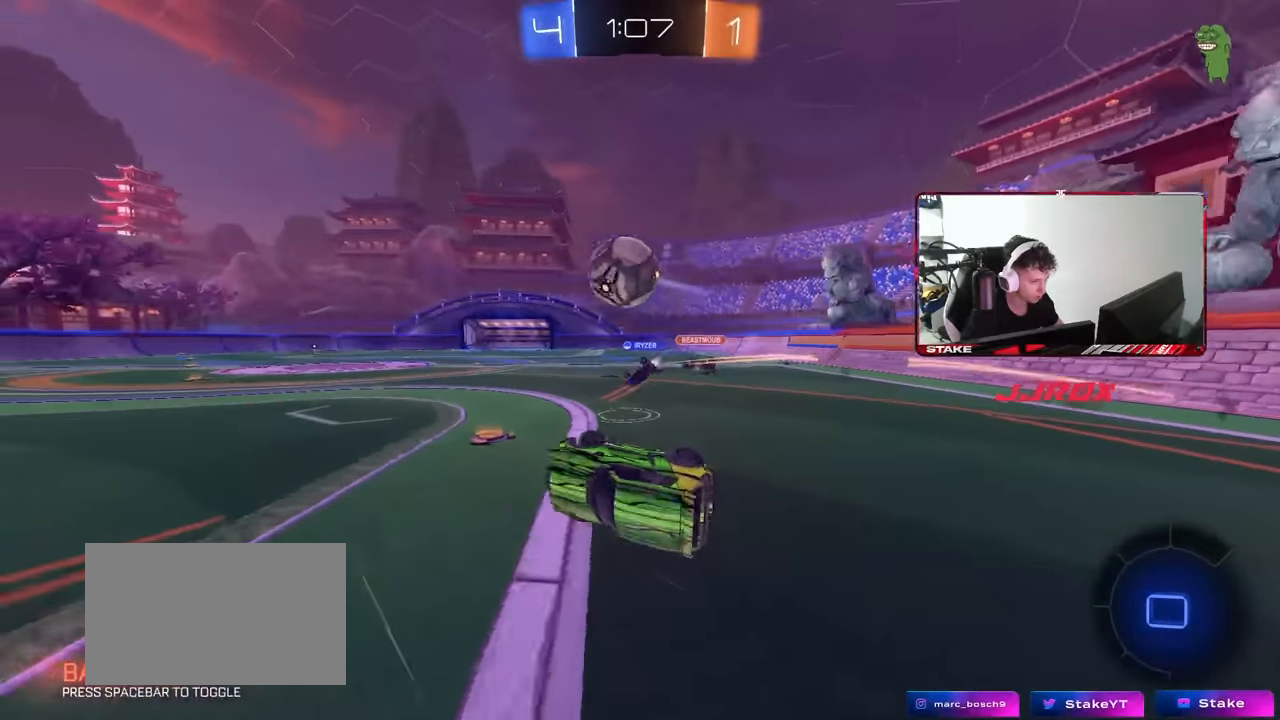
{"keys": ["d", "w"], "mouse": [], "events": [[34, "s", "up"], [34, "space", "down"], [84, "shift", "up"], [234, "space", "up"], [234, "w", "down"]]}
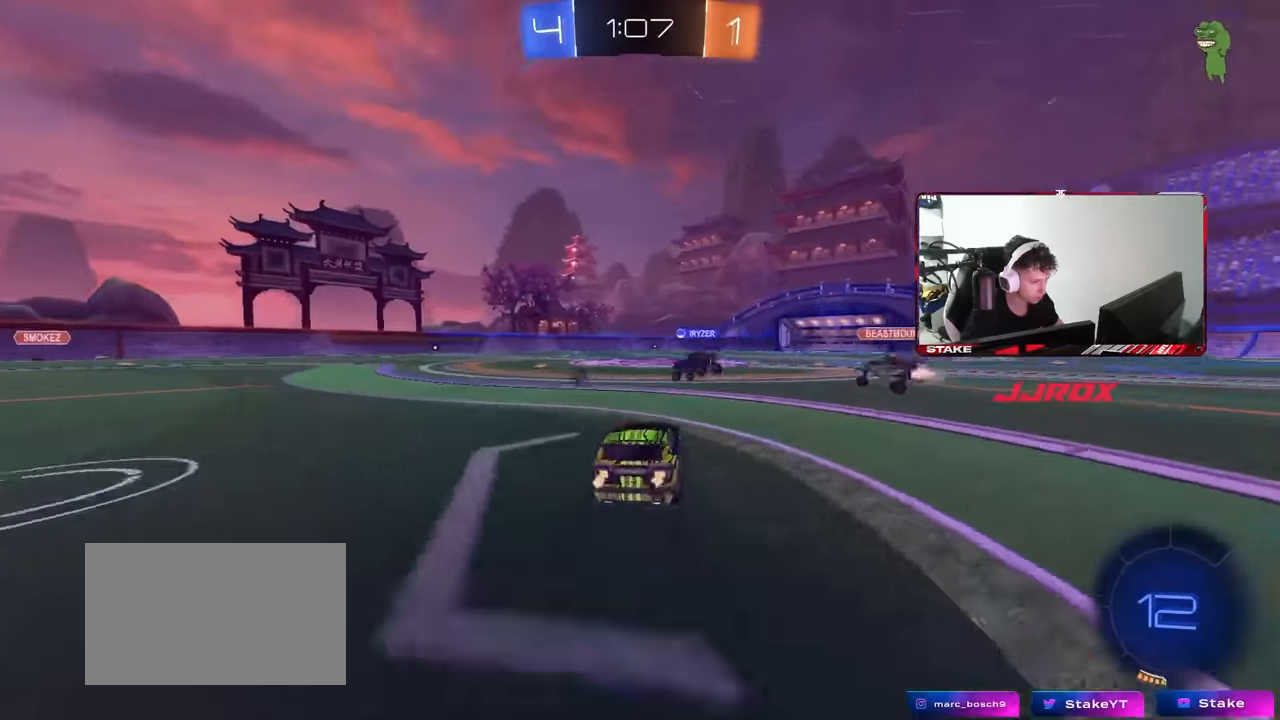
{"keys": ["w"], "mouse": [], "events": [[17, "d", "up"], [50, "space", "down"], [200, "mouse_left", "down"], [200, "space", "up"], [250, "a", "down"], [334, "mouse_left", "up"], [434, "a", "up"]]}
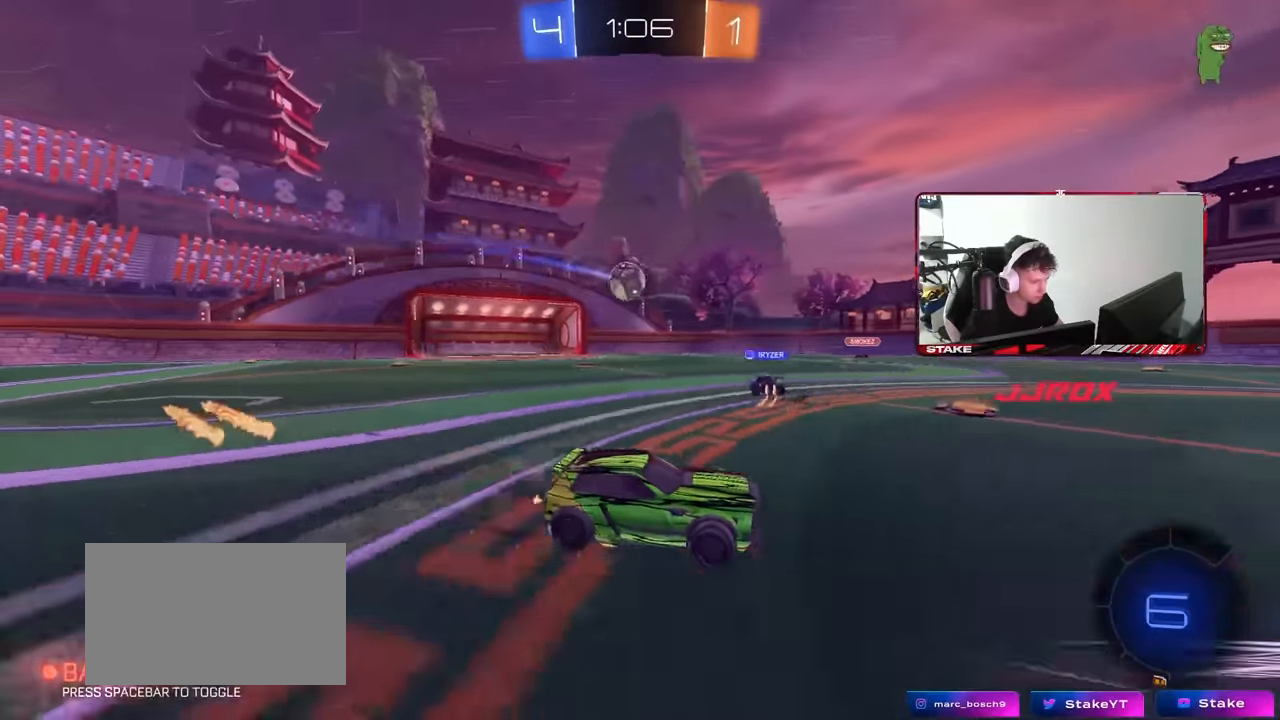
{"keys": ["d", "w"], "mouse": [], "events": [[67, "d", "down"], [117, "d", "up"], [350, "a", "down"], [450, "a", "up"], [500, "d", "down"]]}
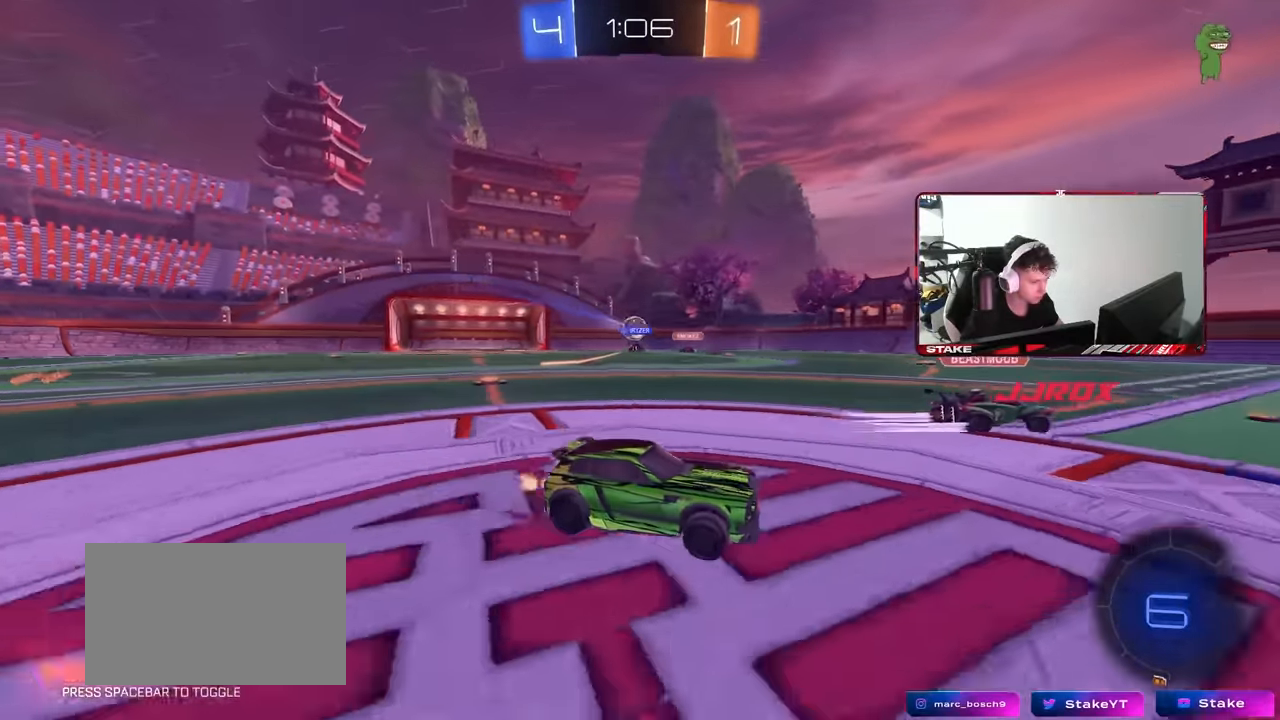
{"keys": ["d", "w"], "mouse": [], "events": [[367, "shift", "down"], [467, "shift", "up"]]}
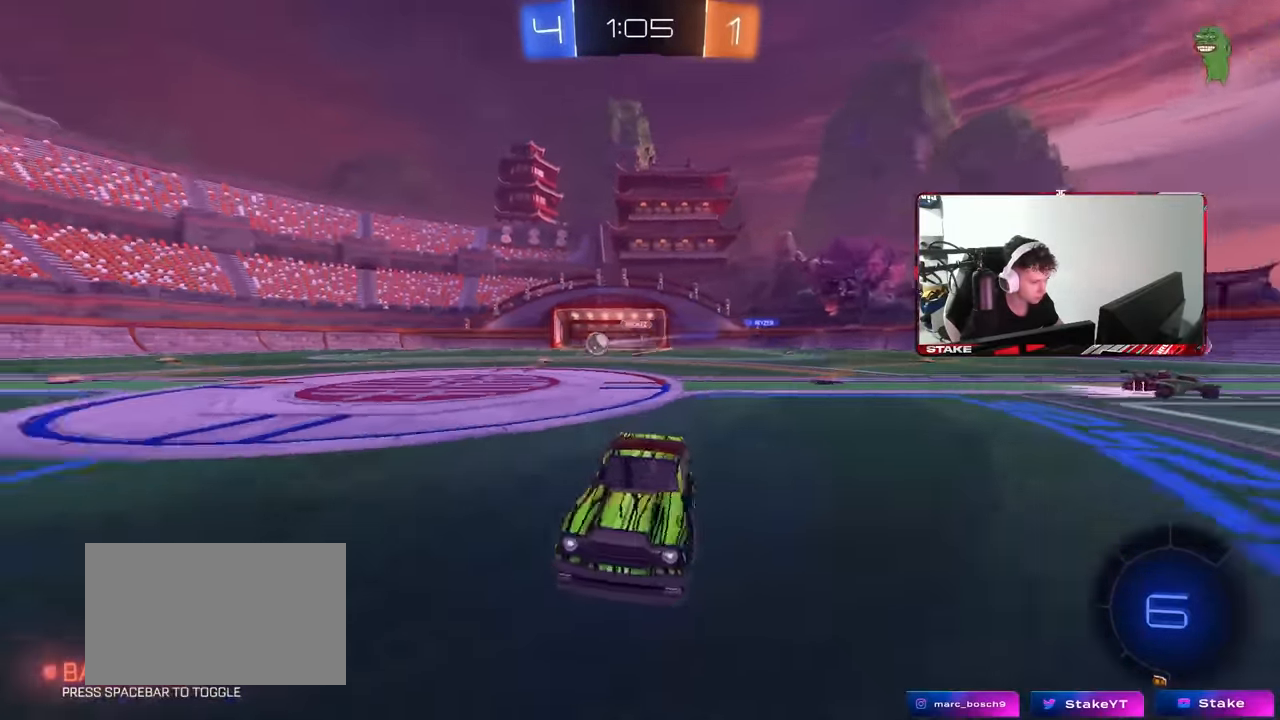
{"keys": ["d", "s", "shift"], "mouse": ["left"], "events": [[150, "d", "up"], [200, "mouse_left", "down"], [250, "mouse_right", "down"], [284, "shift", "down"], [334, "d", "down"], [334, "mouse_right", "up"], [384, "mouse_right", "down"], [384, "s", "down"], [384, "w", "up"], [484, "mouse_right", "up"]]}
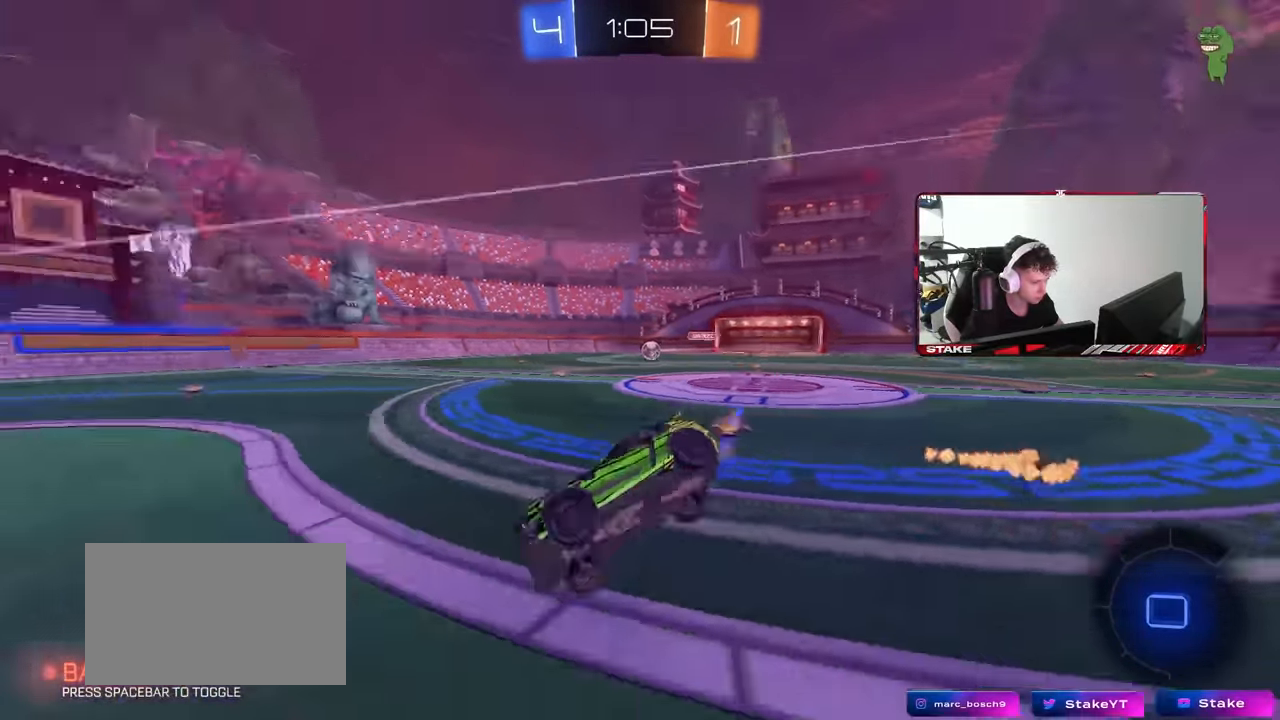
{"keys": ["d", "s", "shift"], "mouse": [], "events": [[17, "mouse_left", "up"], [17, "space", "down"], [217, "space", "up"], [267, "mouse_left", "down"], [267, "s", "up"], [400, "s", "down"], [450, "mouse_left", "up"]]}
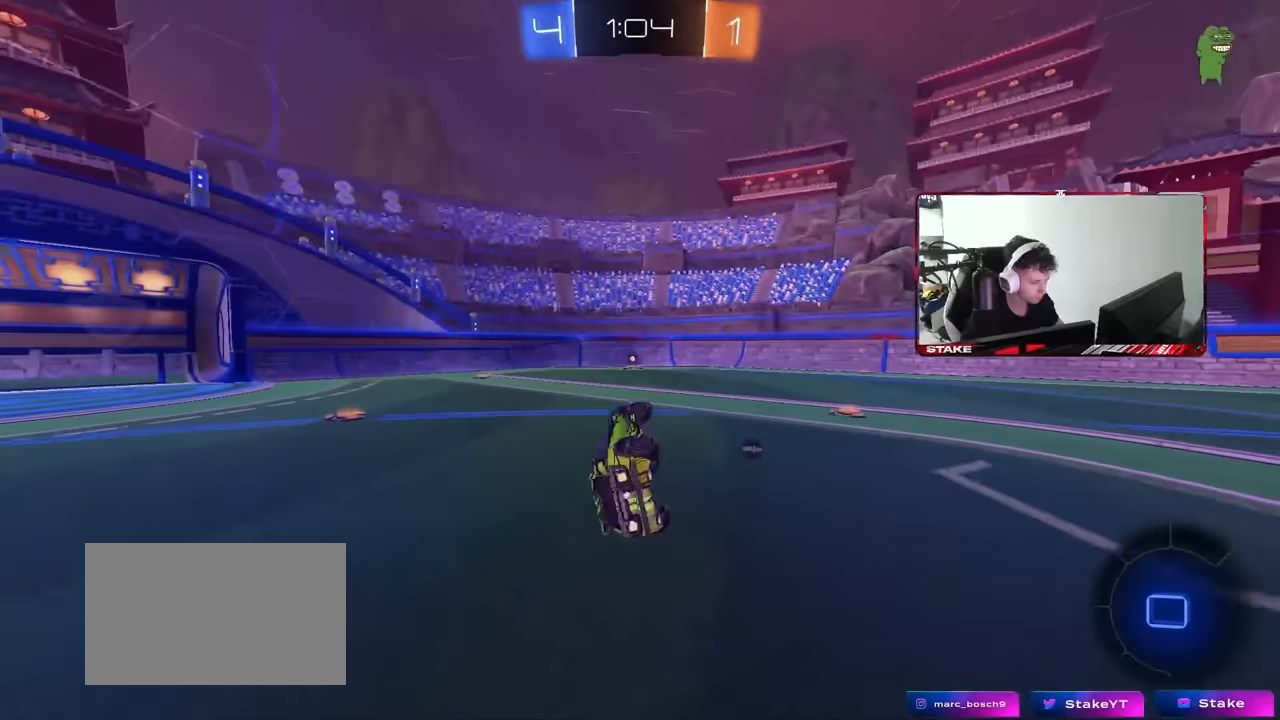
{"keys": ["w"], "mouse": [], "events": [[84, "s", "up"], [134, "d", "up"], [134, "space", "down"], [184, "shift", "up"], [267, "space", "up"], [317, "w", "down"]]}
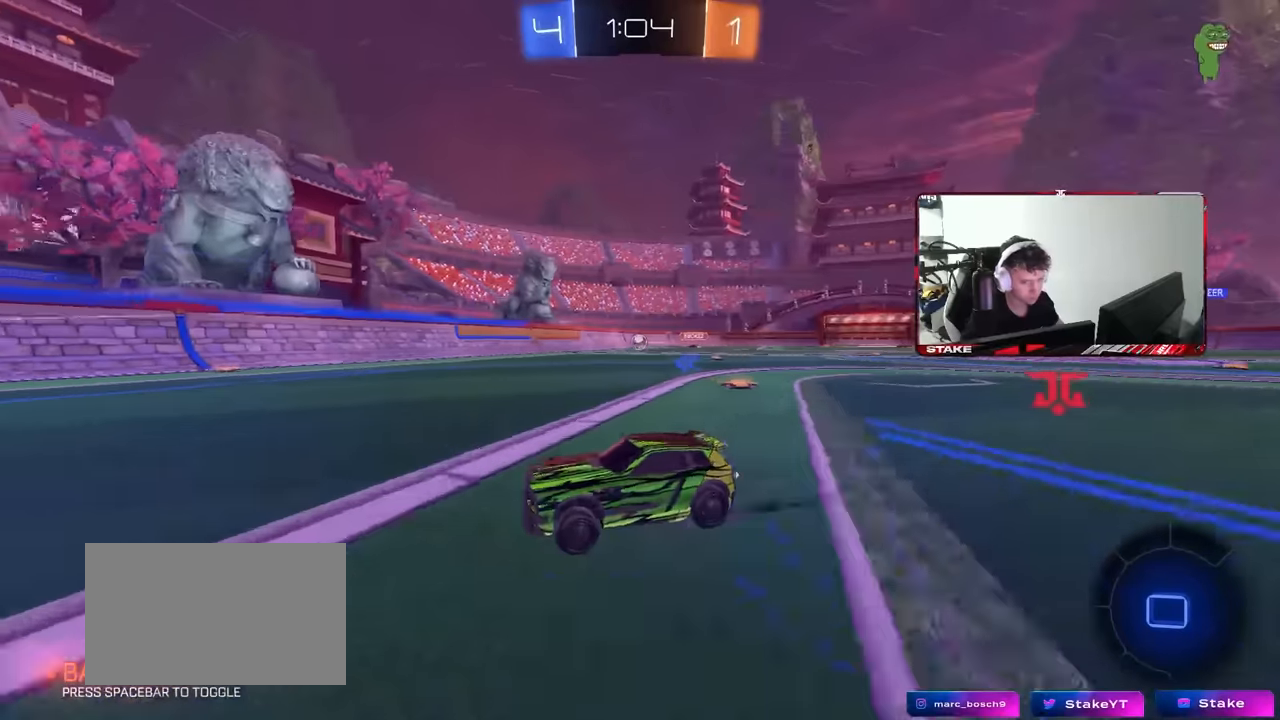
{"keys": ["w"], "mouse": [], "events": []}
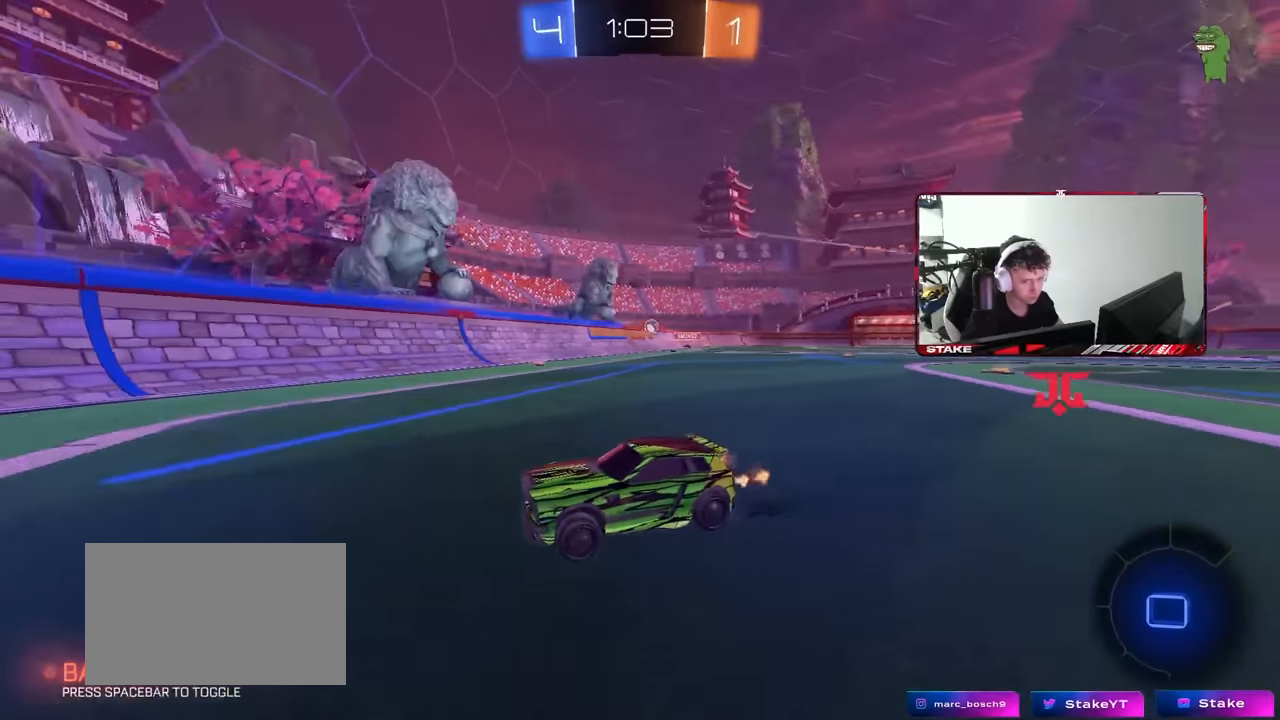
{"keys": ["w"], "mouse": ["left"], "events": [[400, "a", "down"], [450, "mouse_left", "down"], [500, "a", "up"]]}
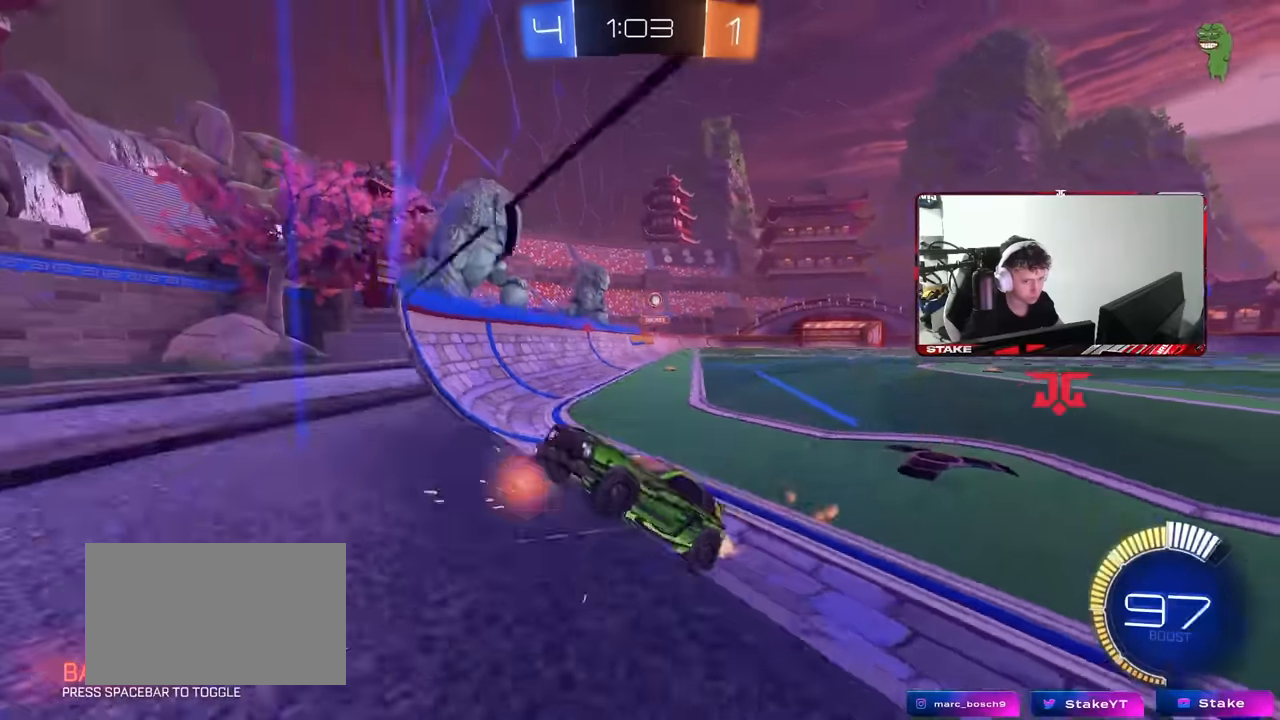
{"keys": ["w"], "mouse": [], "events": [[184, "a", "down"], [234, "mouse_left", "up"], [317, "a", "up"]]}
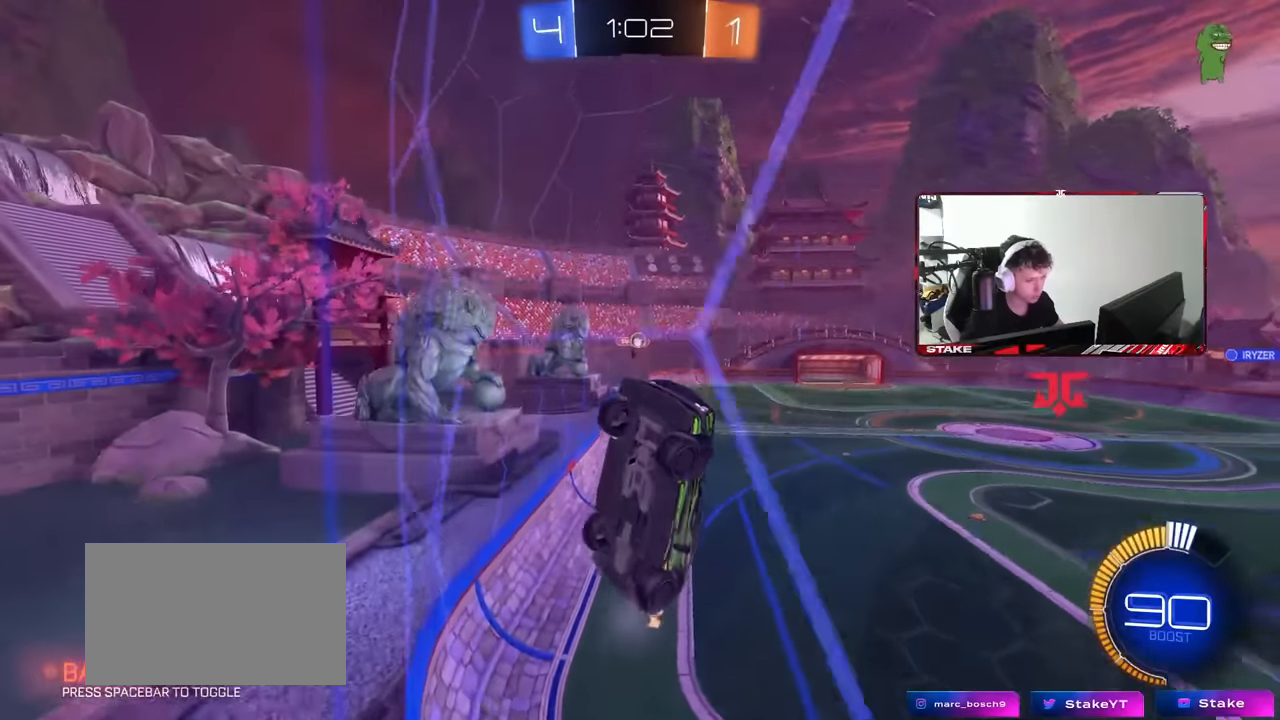
{"keys": ["a", "w"], "mouse": [], "events": [[484, "a", "down"]]}
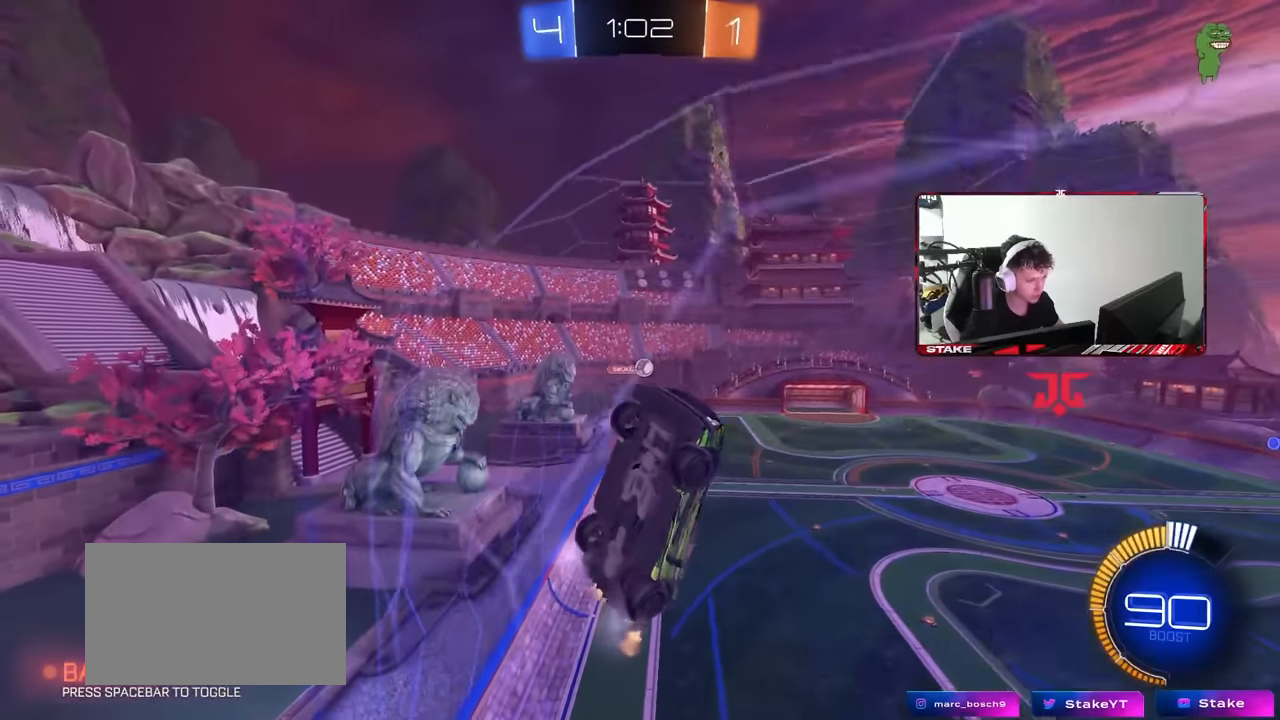
{"keys": ["w"], "mouse": [], "events": [[67, "a", "up"]]}
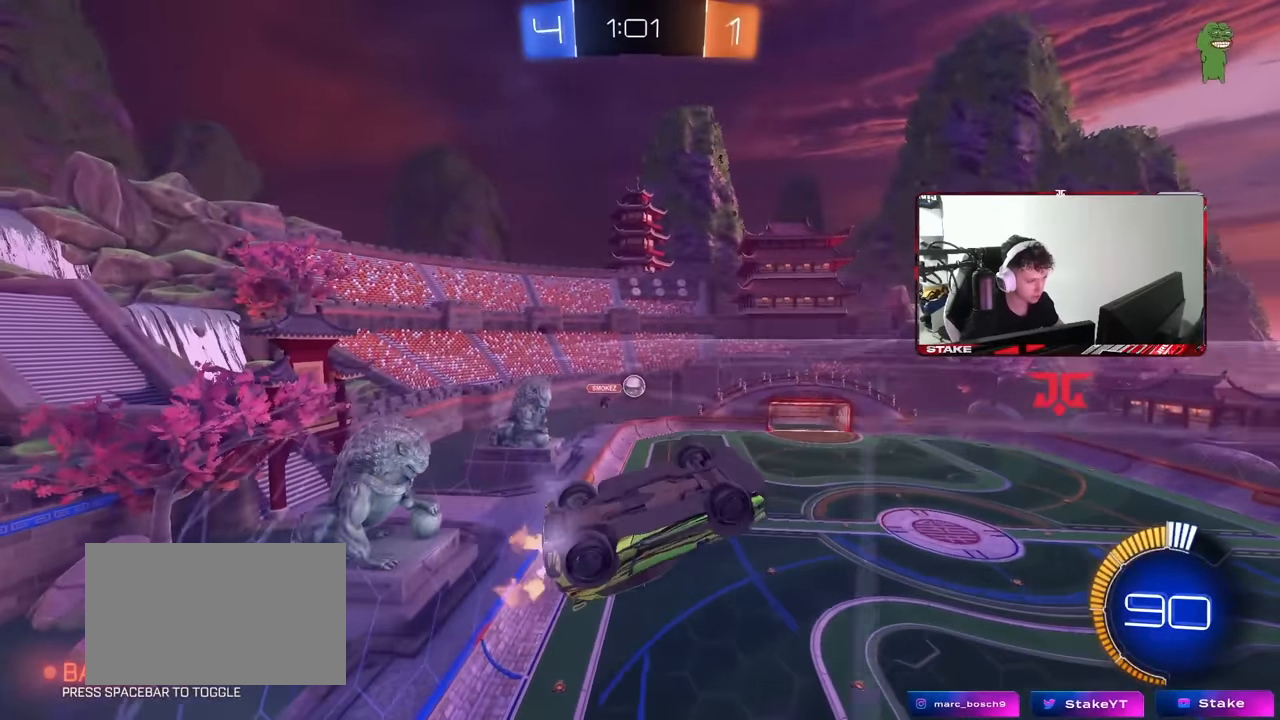
{"keys": [], "mouse": [], "events": [[84, "w", "up"], [134, "s", "down"], [267, "s", "up"]]}
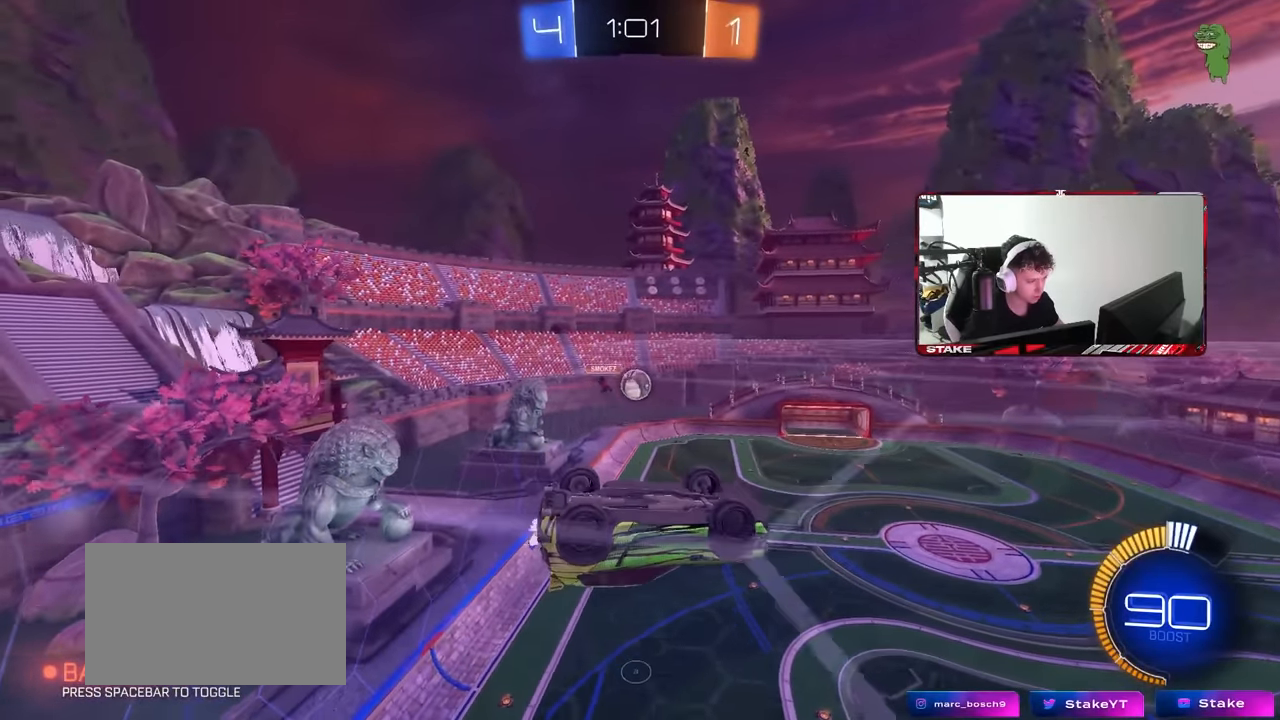
{"keys": ["d"], "mouse": [], "events": [[150, "d", "down"], [200, "s", "down"], [250, "s", "up"]]}
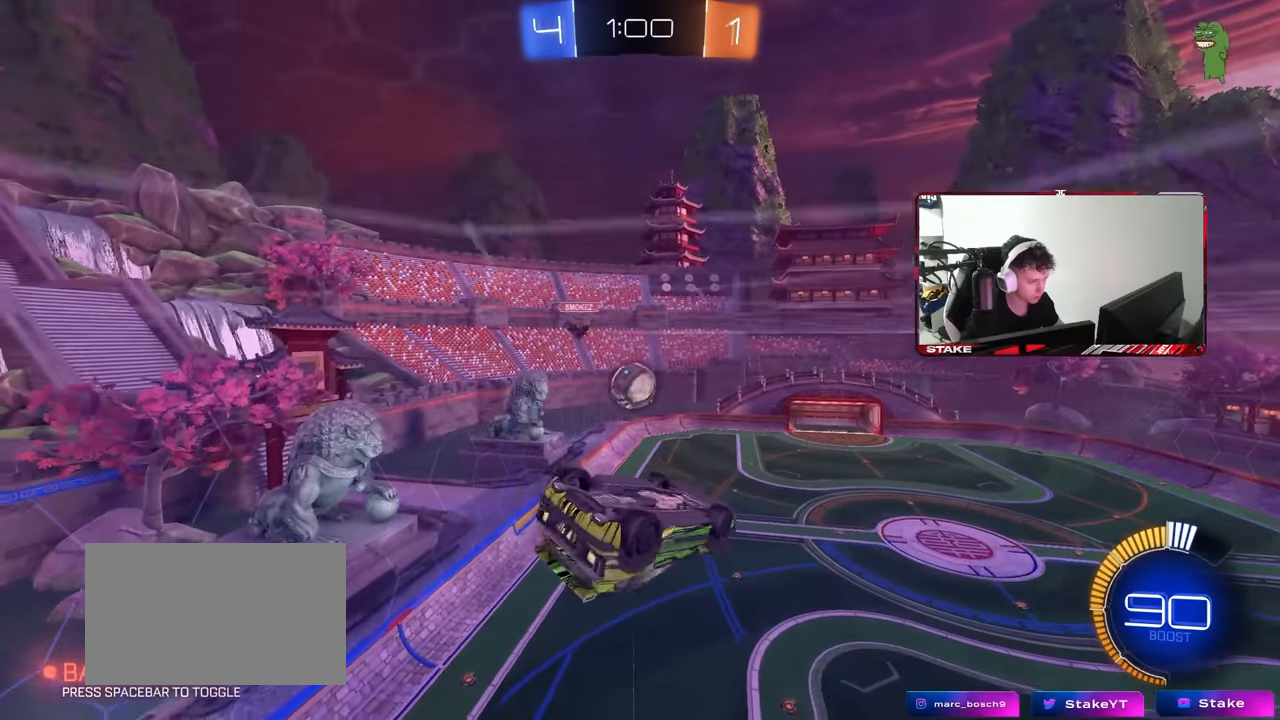
{"keys": [], "mouse": ["left"], "events": [[67, "shift", "down"], [117, "mouse_left", "down"], [167, "s", "down"], [217, "a", "down"], [217, "d", "up"], [300, "s", "up"], [300, "shift", "up"], [500, "a", "up"]]}
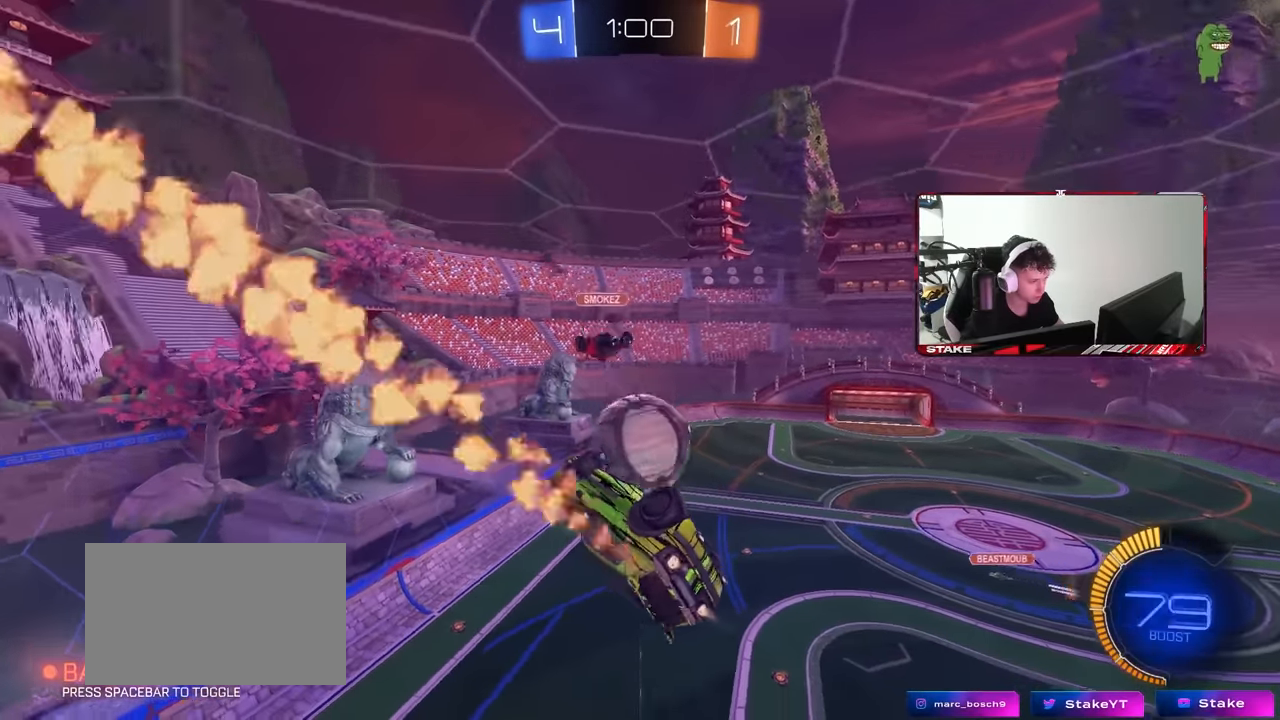
{"keys": ["s", "shift"], "mouse": [], "events": [[34, "w", "down"], [84, "mouse_left", "up"], [84, "shift", "down"], [134, "d", "down"], [234, "d", "up"], [234, "s", "down"], [234, "w", "up"]]}
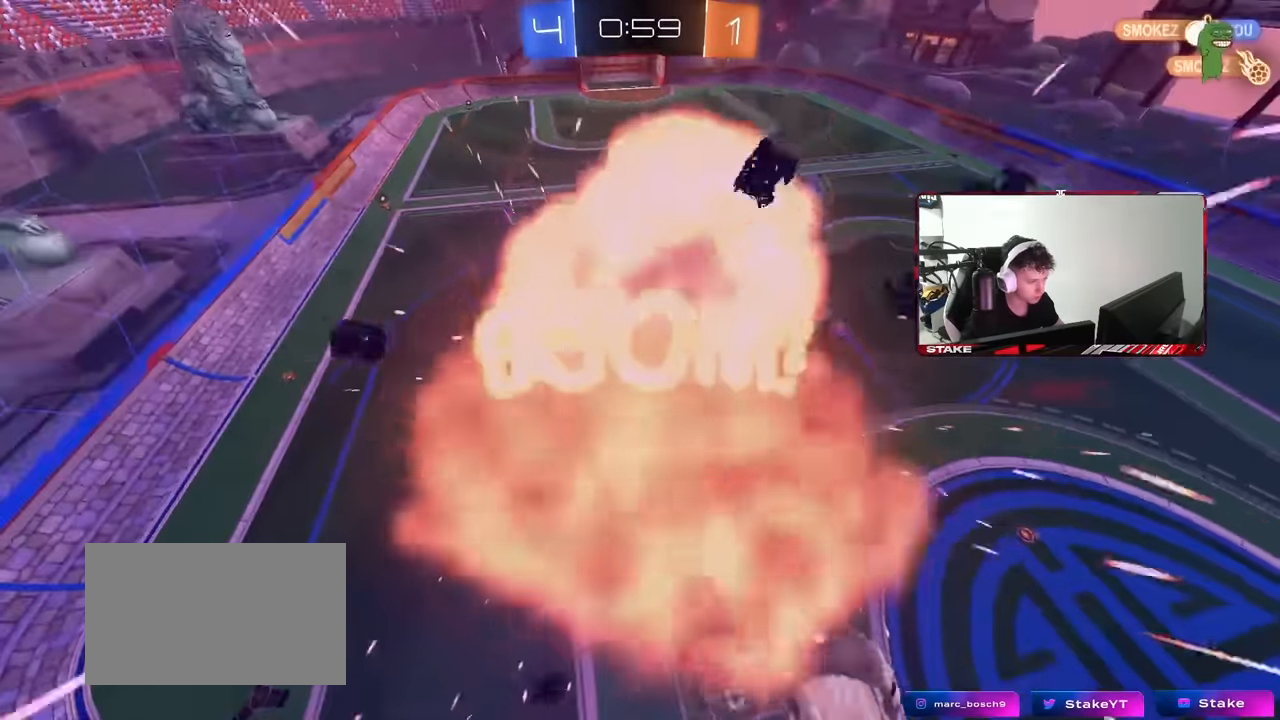
{"keys": [], "mouse": [], "events": [[17, "s", "up"], [384, "shift", "up"]]}
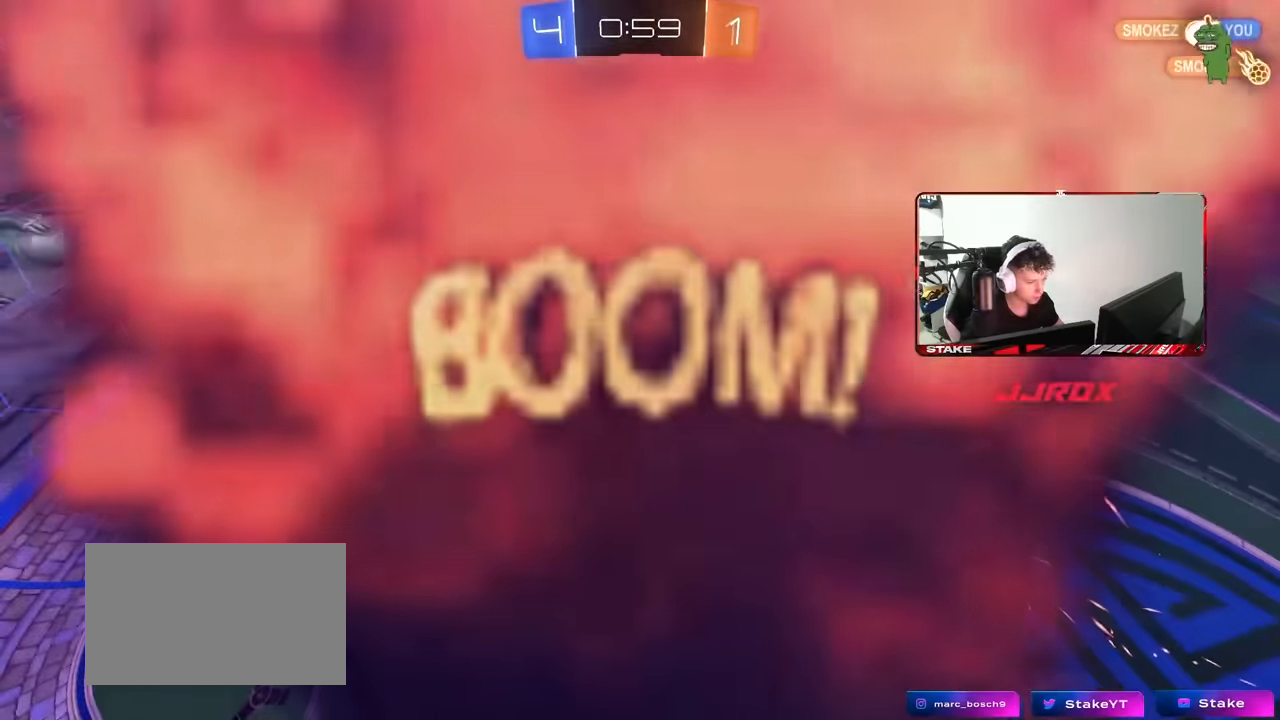
{"keys": [], "mouse": [], "events": []}
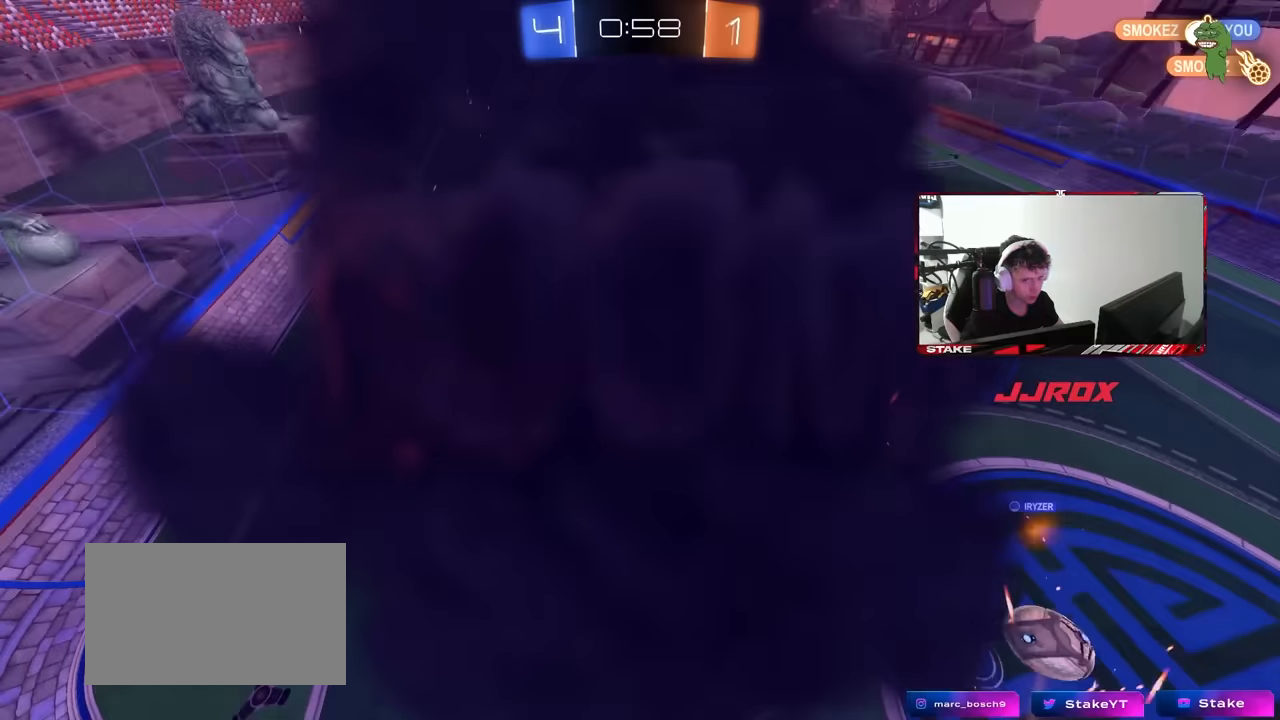
{"keys": [], "mouse": [], "events": []}
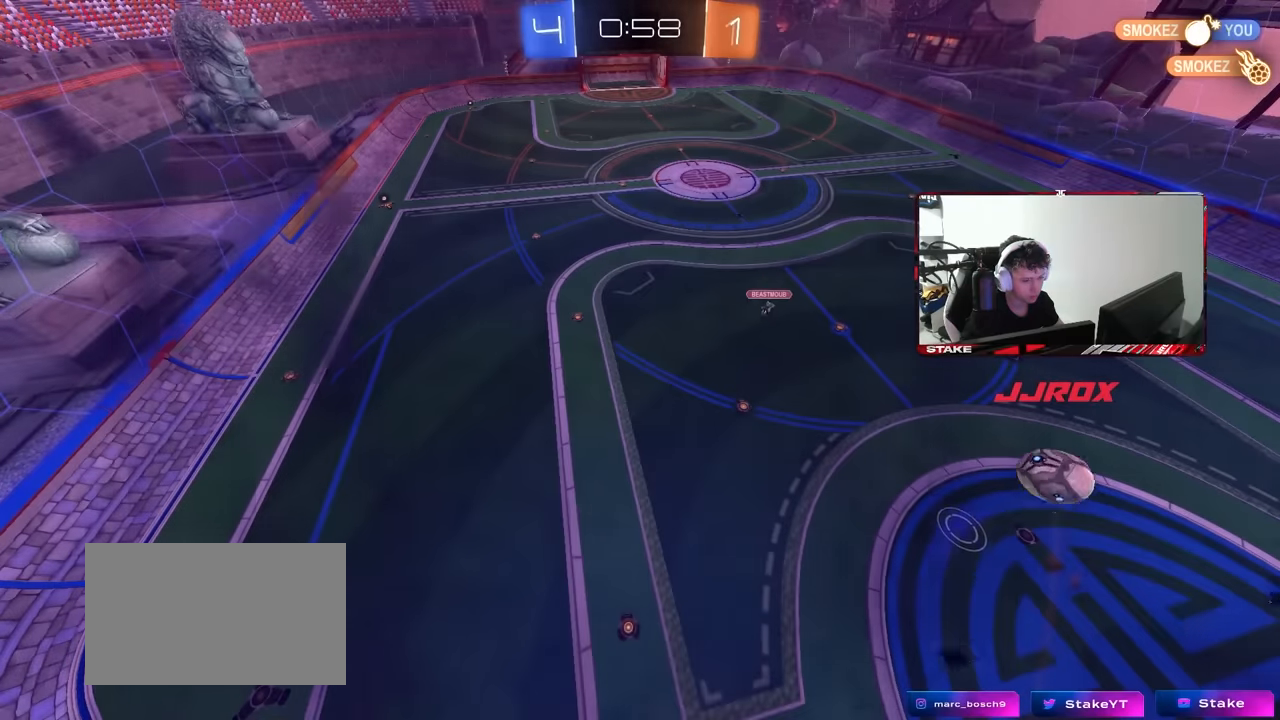
{"keys": [], "mouse": [], "events": []}
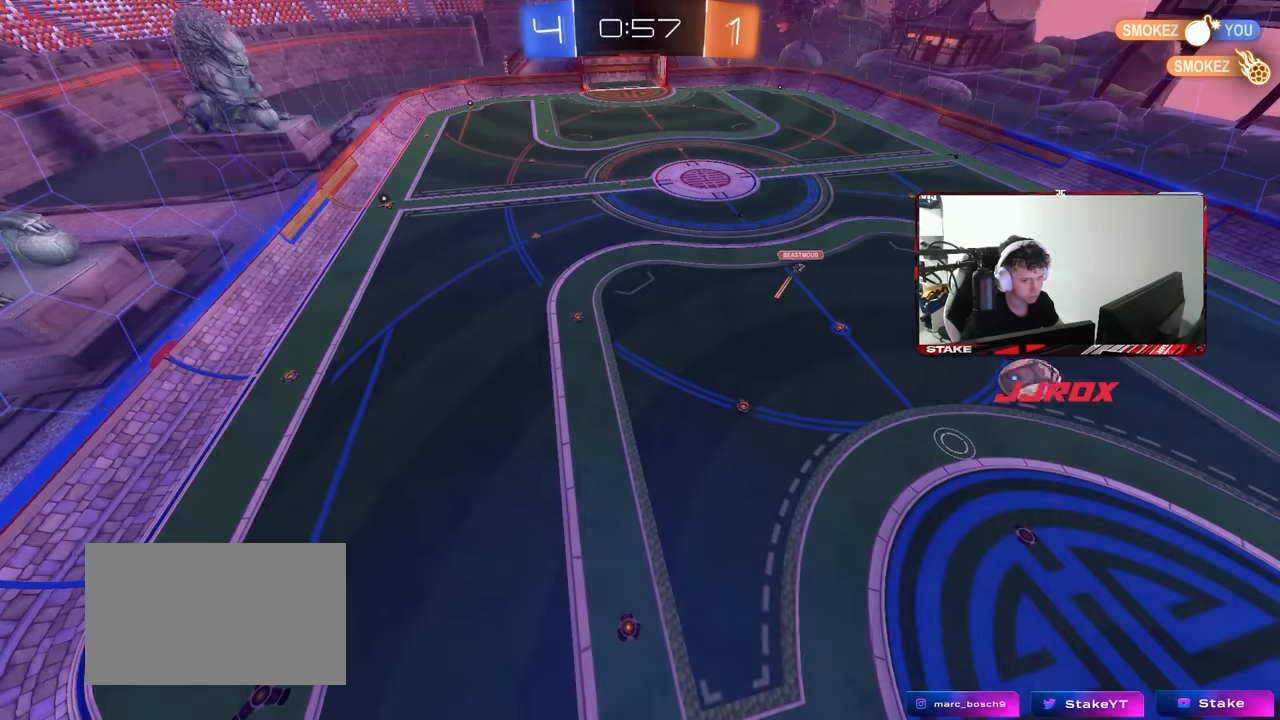
{"keys": [], "mouse": [], "events": []}